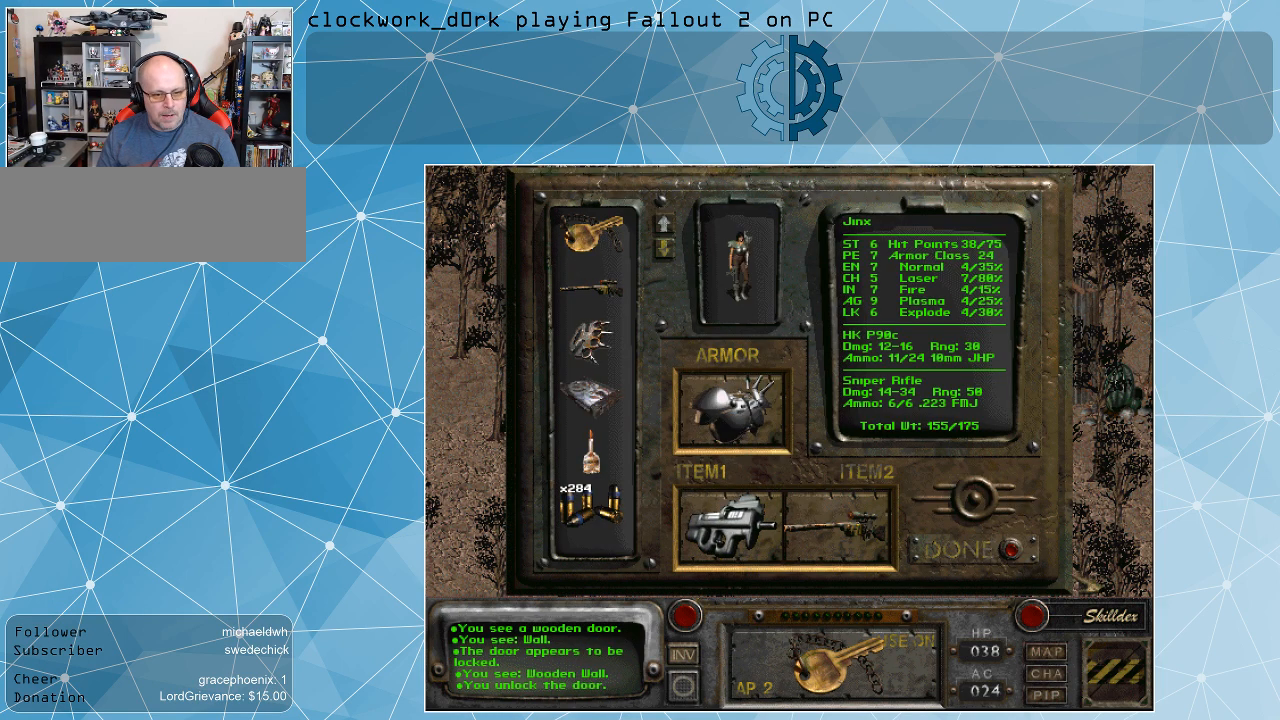
Gameplay with keyboard and mouse; each line is a JSON object with the keys and mouse buttons held at the frame after it. "events" lists presses ("down") and releases ("up") of ".", "/", "0", "1", "2", "3", "4", "5", "6", "7", "8", "9", "a", "alt_l", "alt_r", "b", "backslash", "backspace", "c", "caps_lock", "comma", "ctrl_l", "ctrl_r", "d", "e", "equals", "f", "g", "h", "i", "j", "k", "l", "lbracket", "m", "minus", "n", "o", "p", "q", "quote", "r", "rbracket", "return", "s", "semicolon", "shift_l", "shift_r", "space", "super_l", "super_r", "t", "tab", "tilde", "u", "v", "w", "x", "y", "z", "mouse_left" and "mouse_right" between this image and that frame as [ms after this image, input, new state], when the widget could be followed in between. "mouse_left", "mouse_right" = the "left", "right" buttons of the "mouse" list. No other keys are recorded. Not read: mouse_move.
{"keys": [], "mouse": ["left"], "events": [[500, "mouse_left", "down"]]}
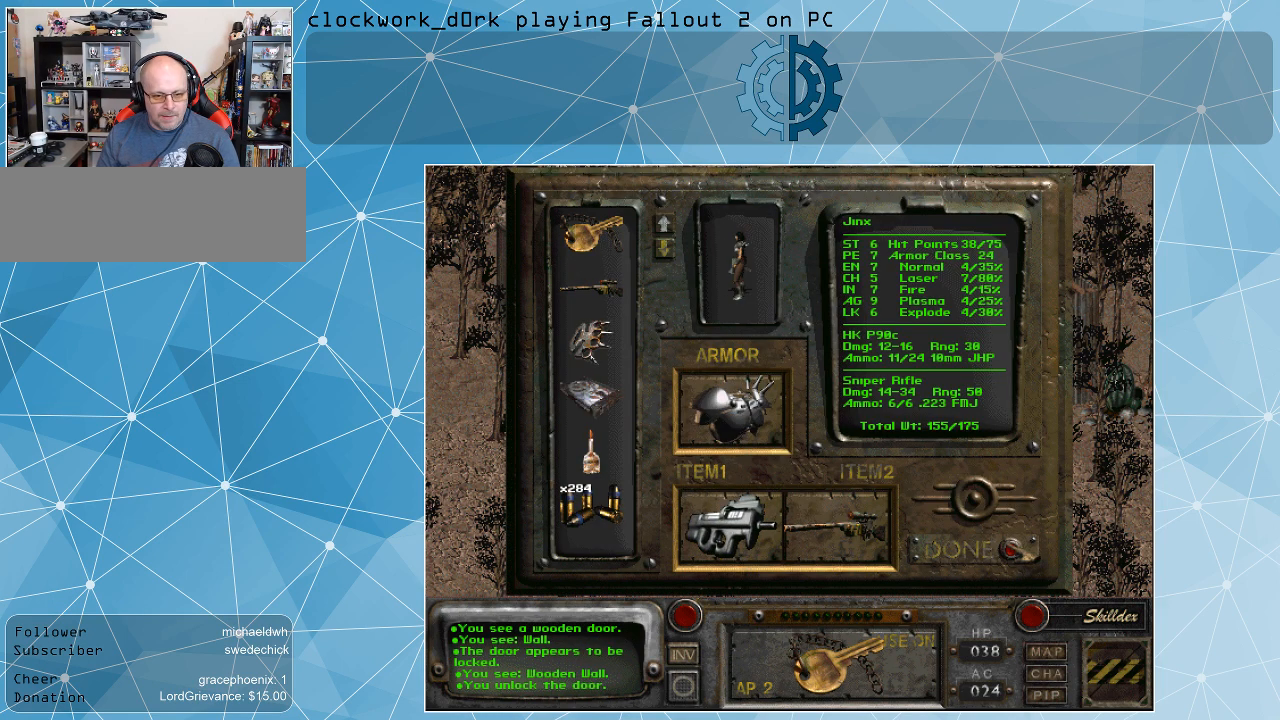
{"keys": [], "mouse": [], "events": [[100, "mouse_left", "up"]]}
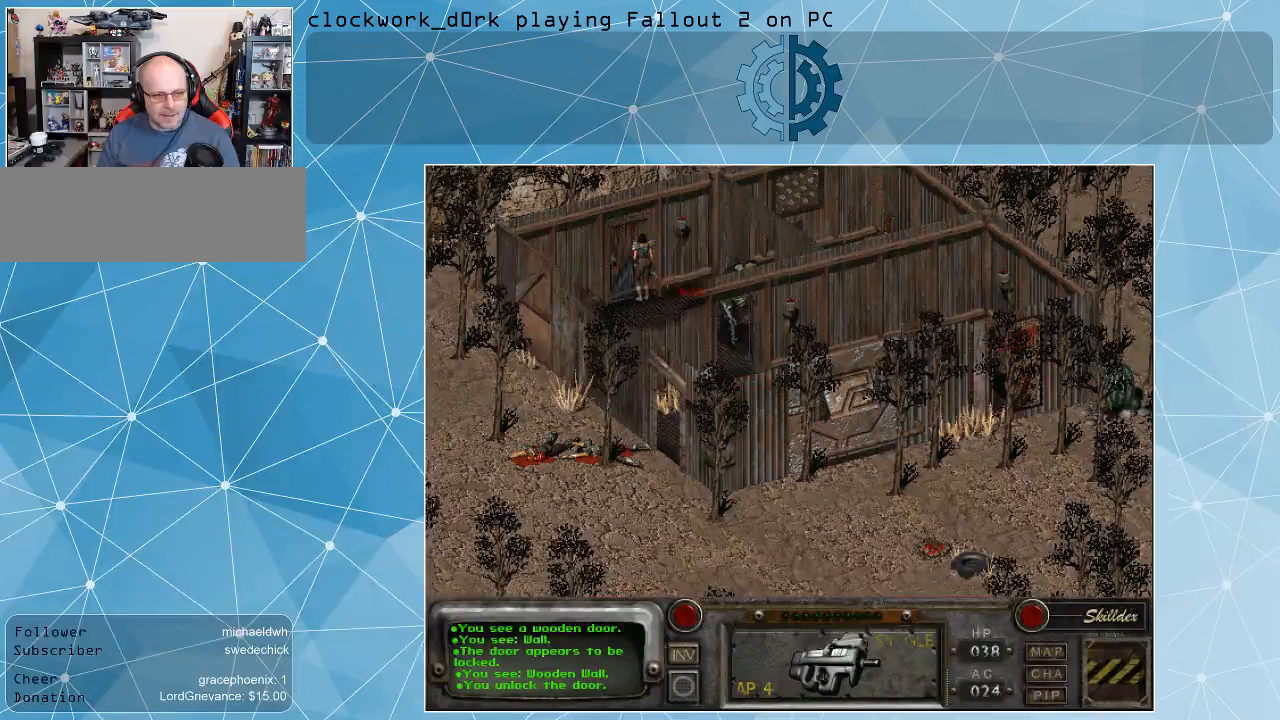
{"keys": [], "mouse": [], "events": []}
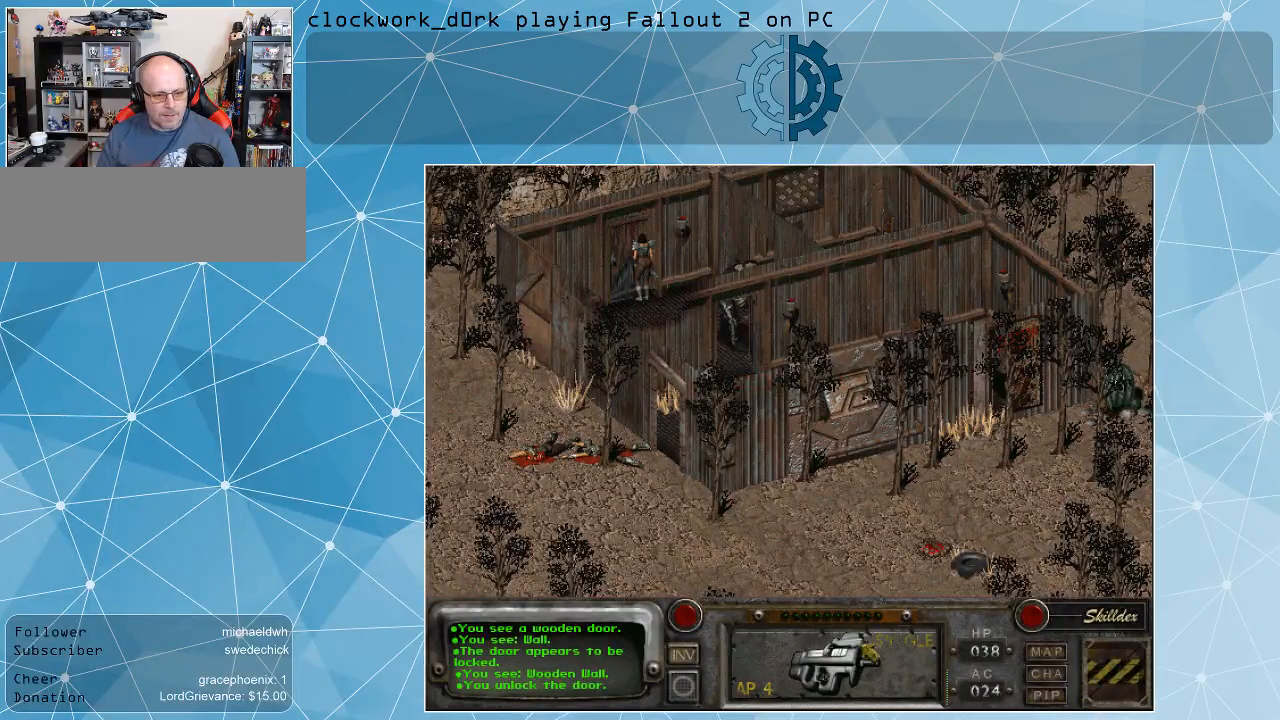
{"keys": [], "mouse": [], "events": []}
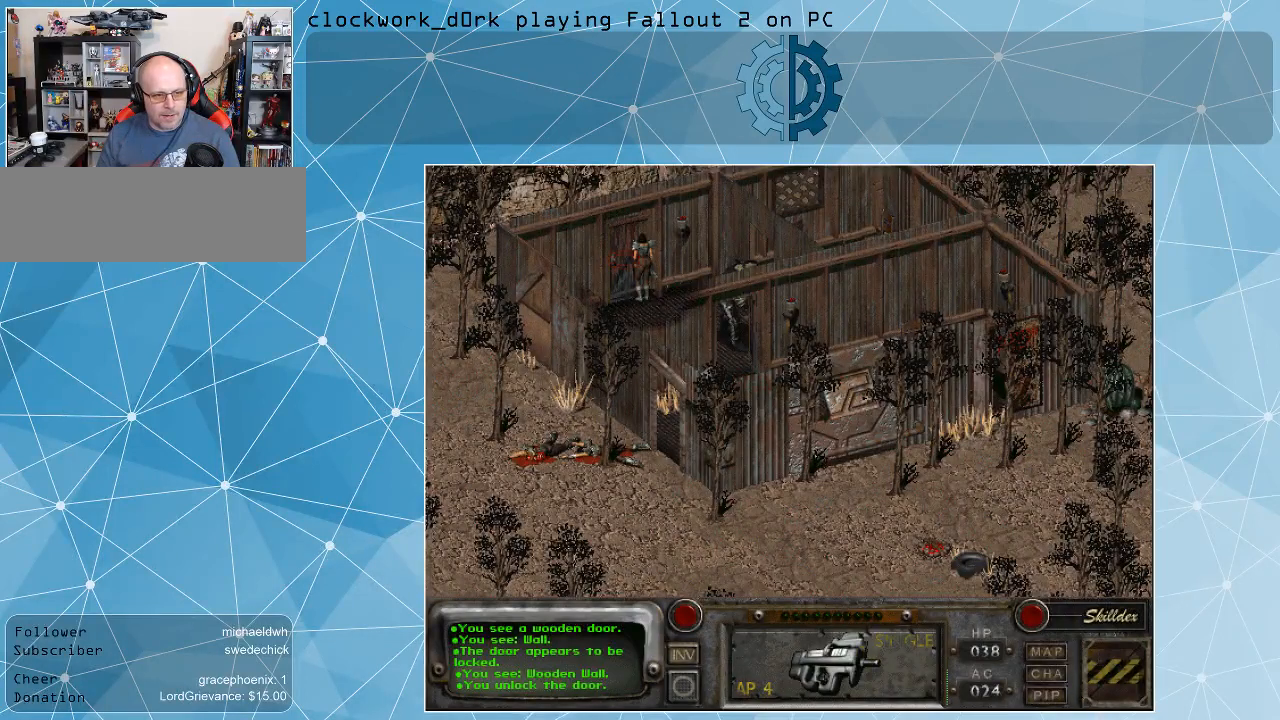
{"keys": [], "mouse": [], "events": [[300, "mouse_right", "down"], [367, "mouse_right", "up"]]}
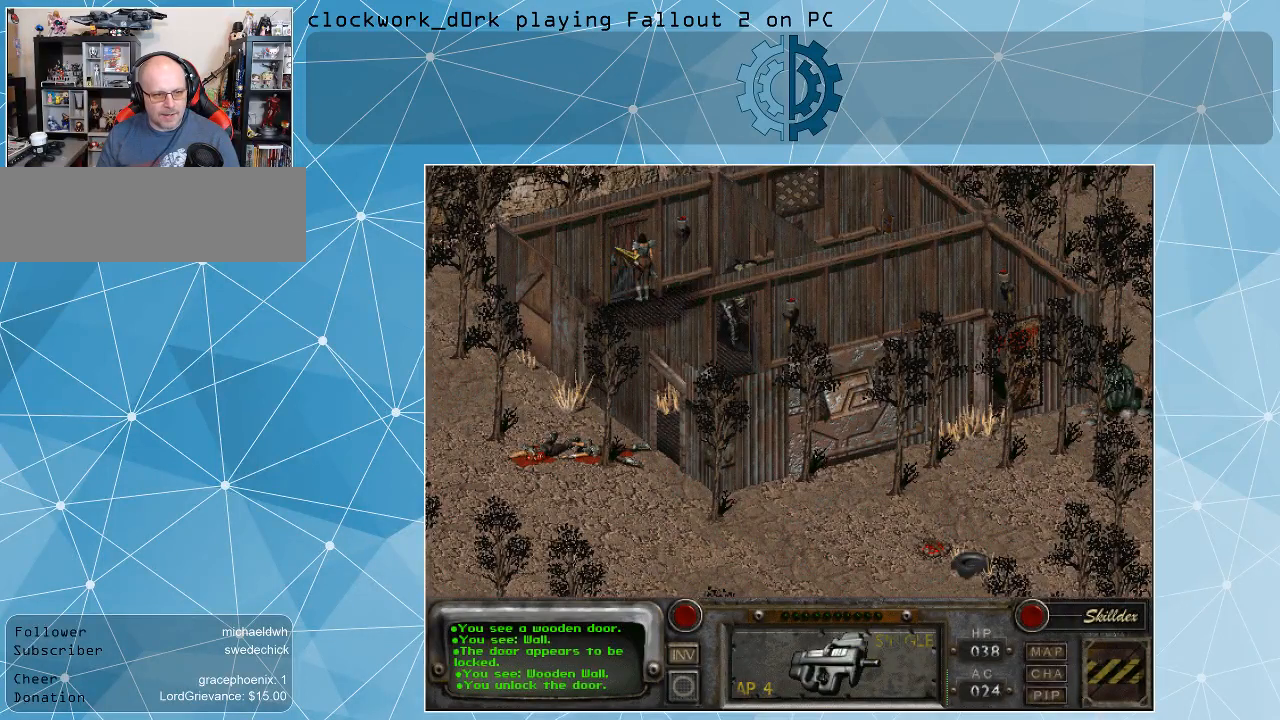
{"keys": [], "mouse": [], "events": [[167, "mouse_left", "down"], [300, "mouse_left", "up"]]}
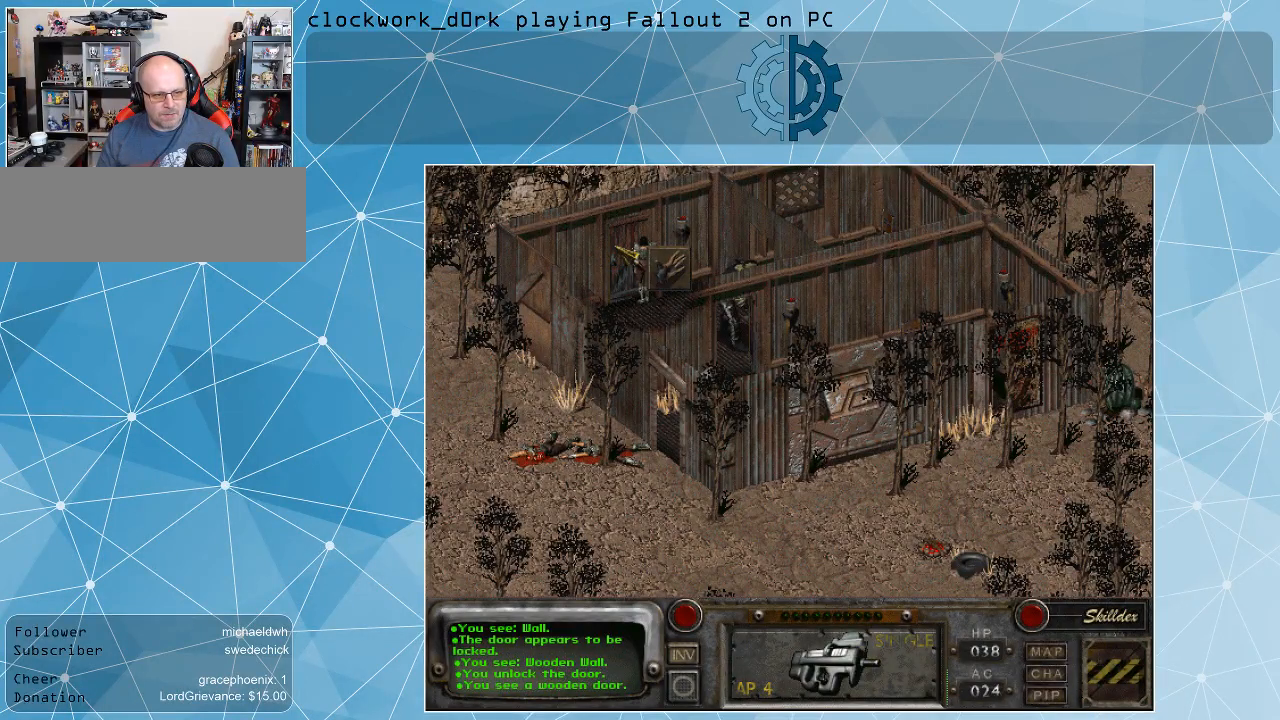
{"keys": [], "mouse": [], "events": []}
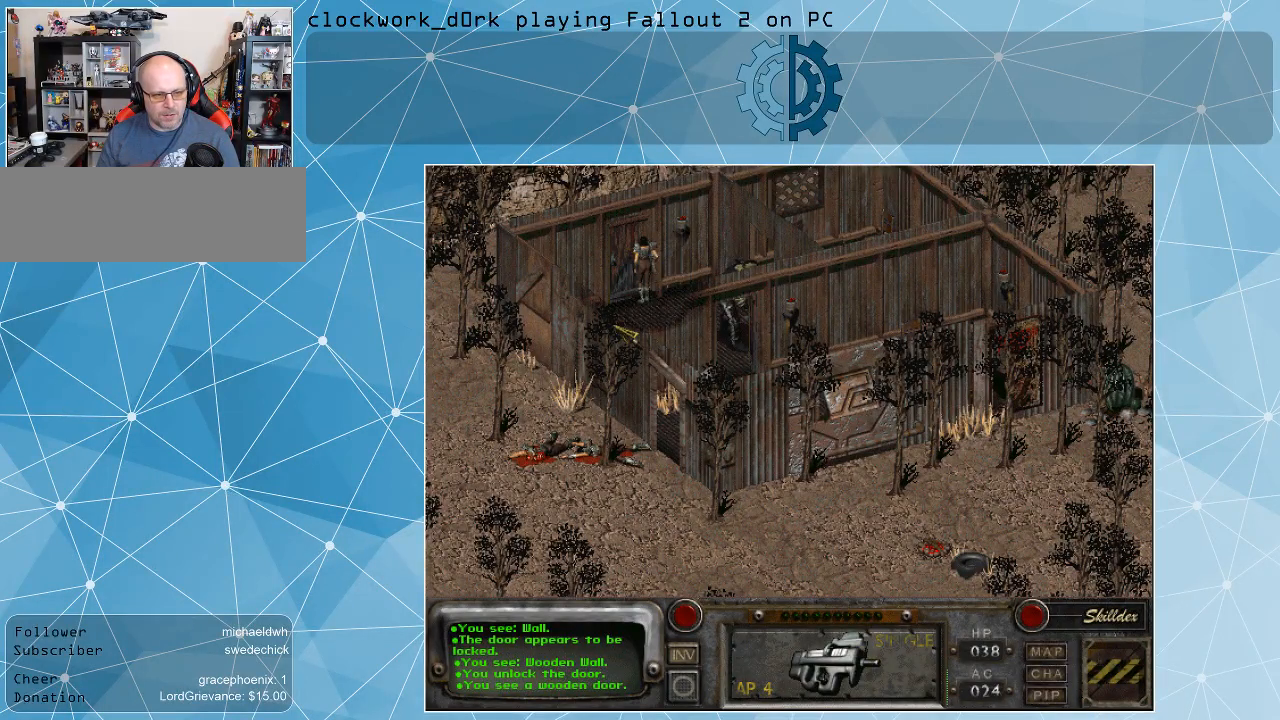
{"keys": [], "mouse": [], "events": []}
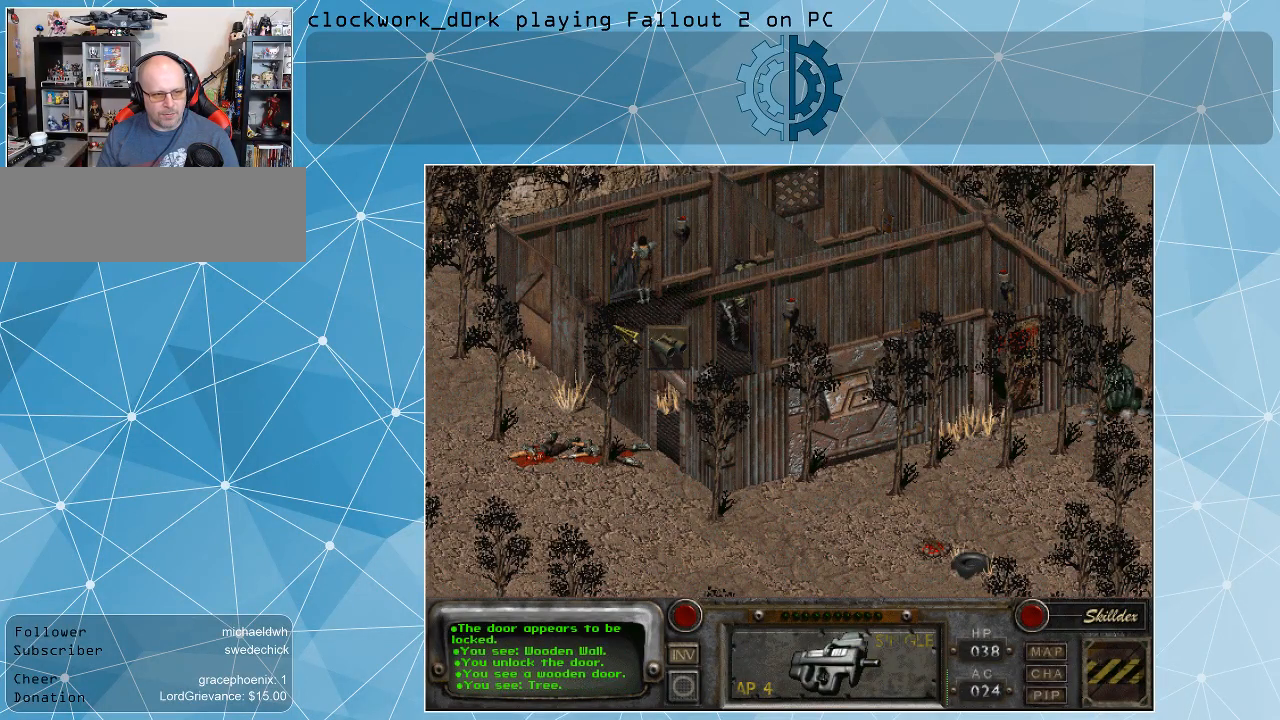
{"keys": [], "mouse": [], "events": []}
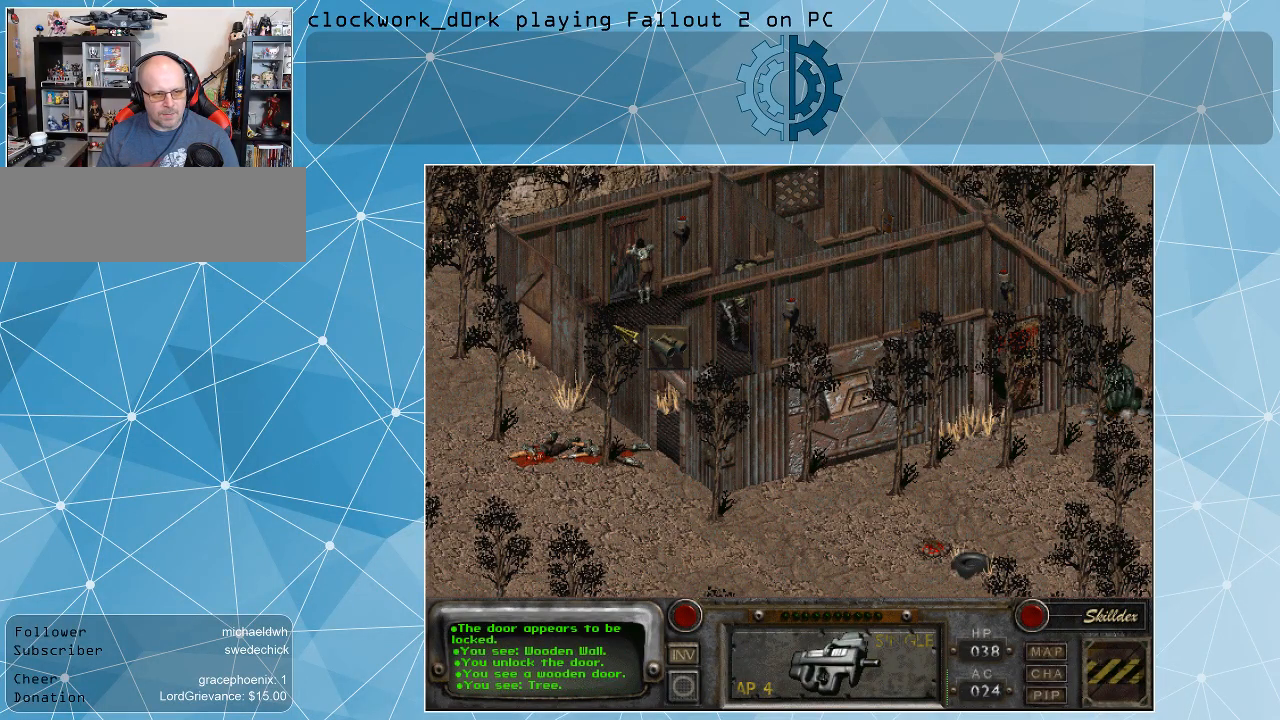
{"keys": [], "mouse": [], "events": []}
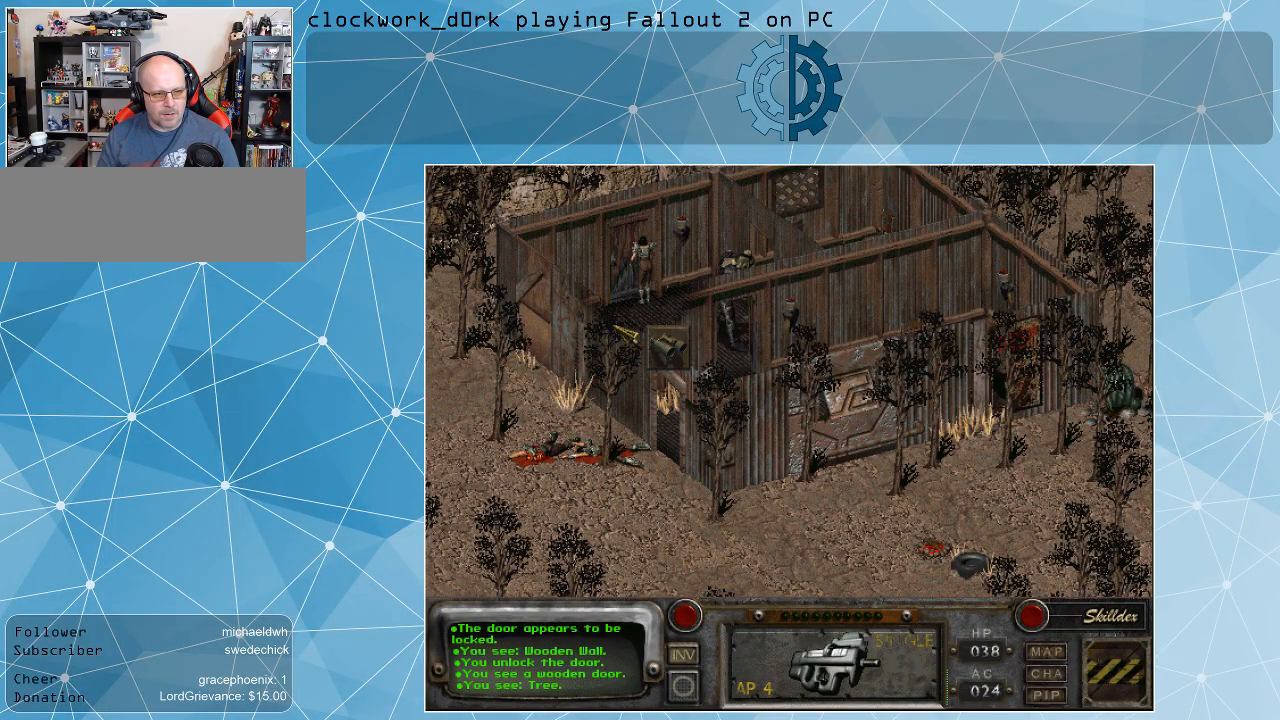
{"keys": [], "mouse": [], "events": []}
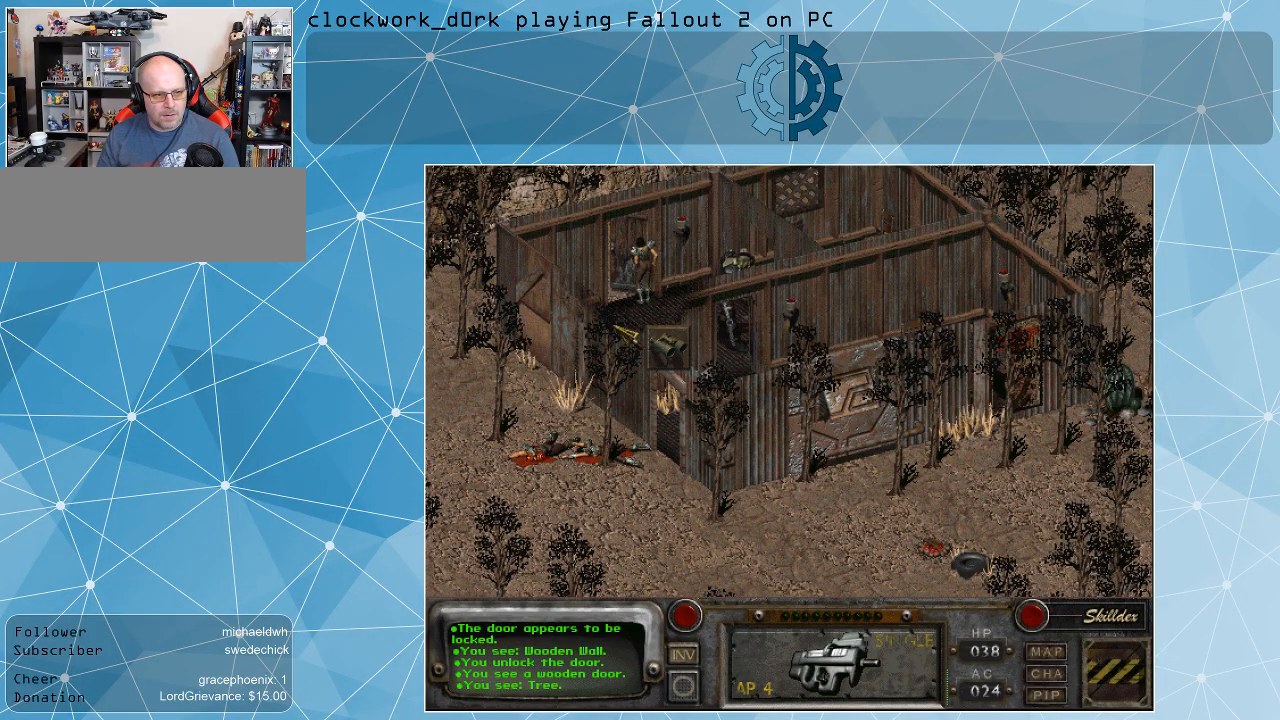
{"keys": [], "mouse": [], "events": []}
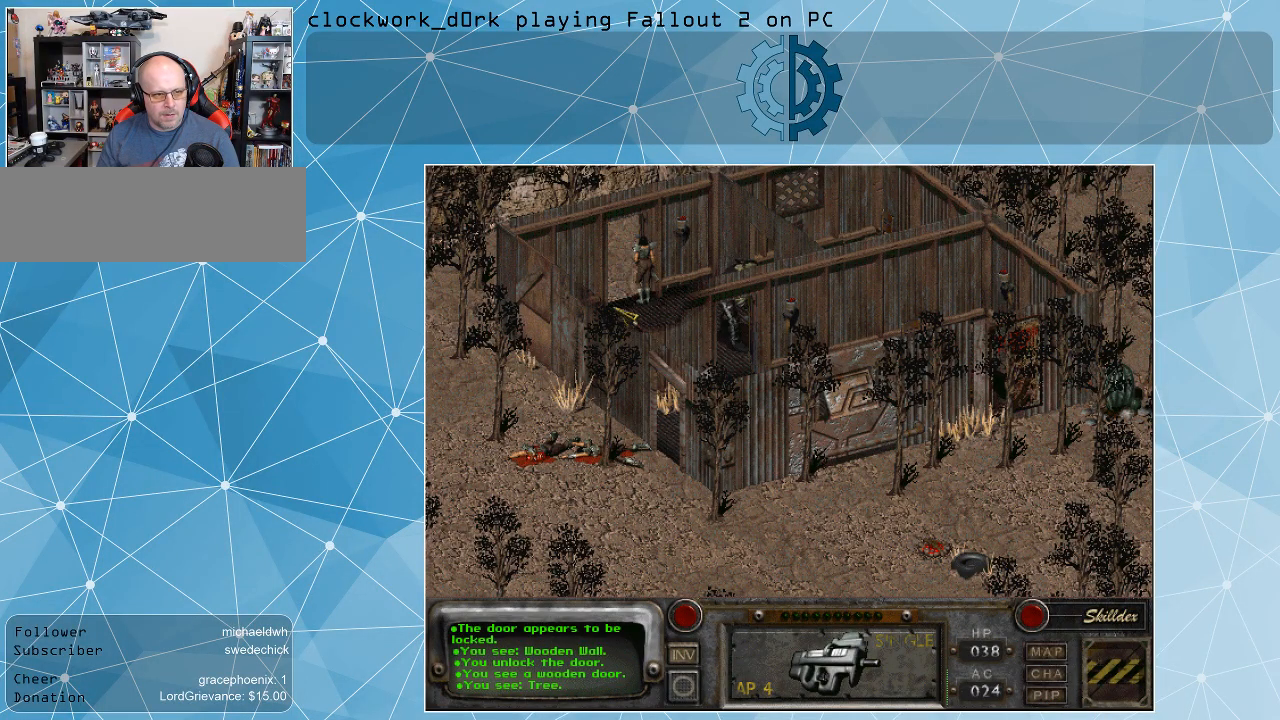
{"keys": [], "mouse": [], "events": [[233, "mouse_right", "down"], [367, "mouse_right", "up"]]}
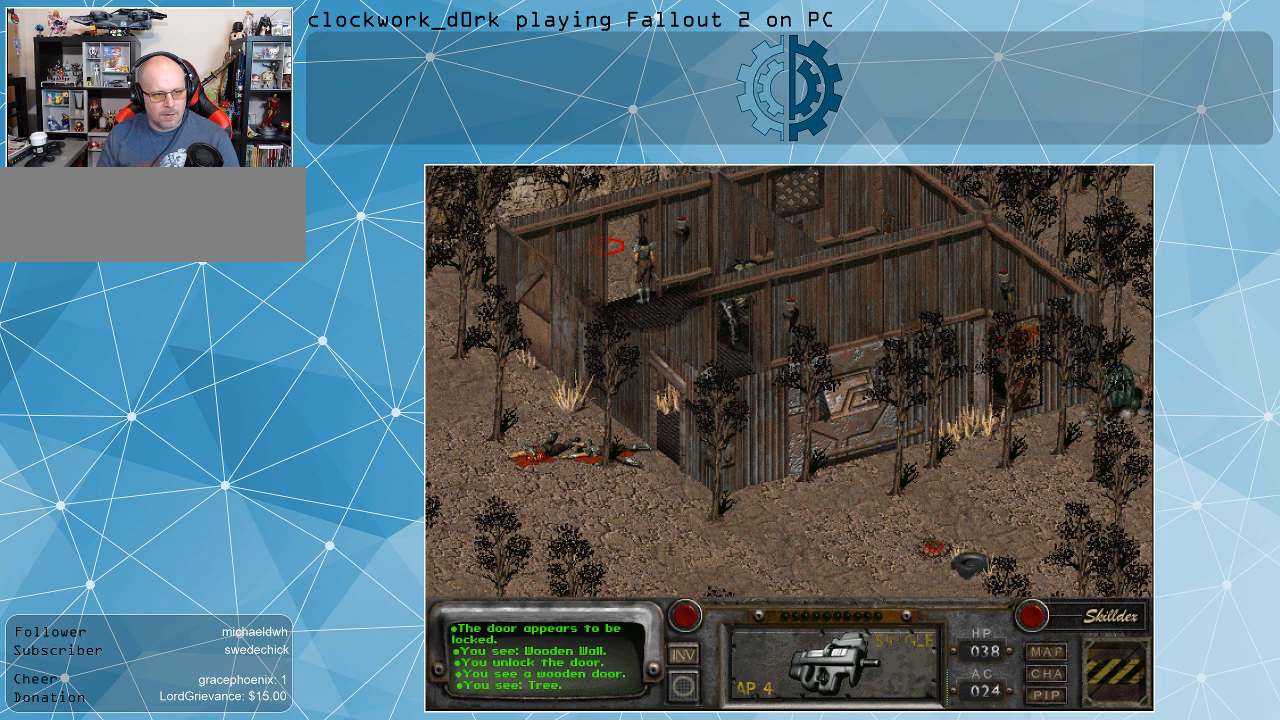
{"keys": [], "mouse": [], "events": [[133, "mouse_left", "down"], [233, "mouse_left", "up"]]}
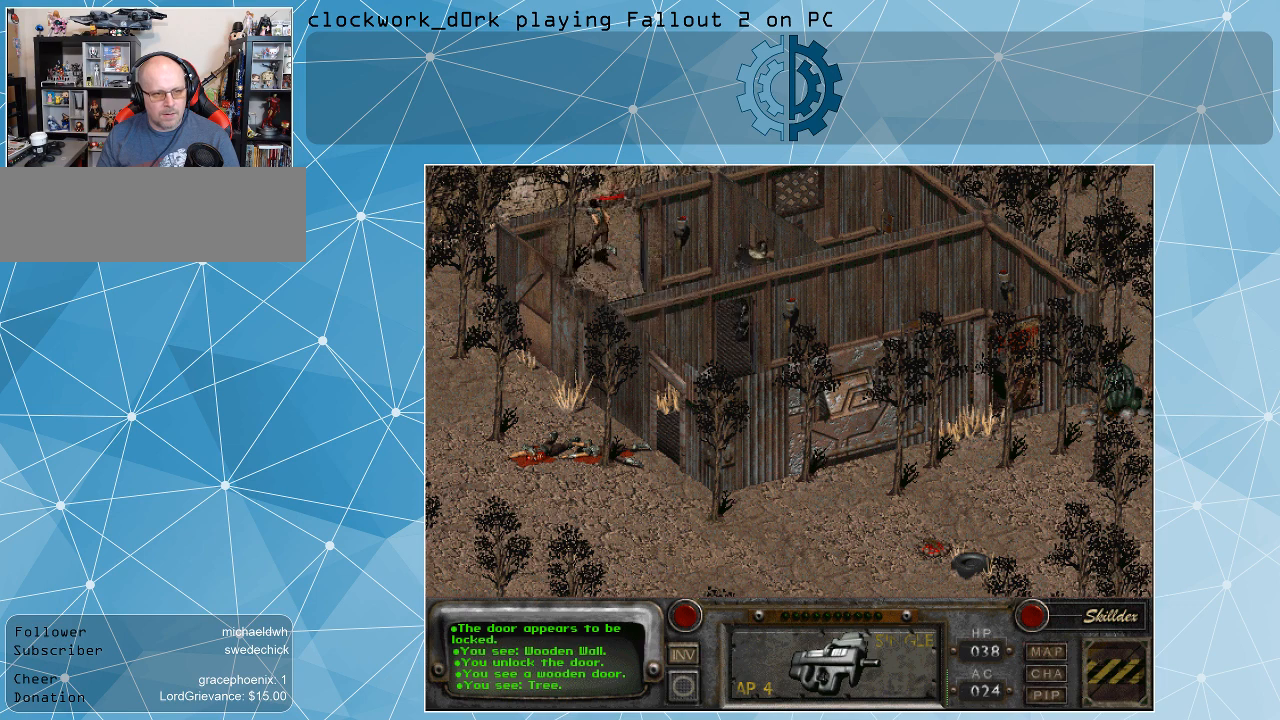
{"keys": [], "mouse": [], "events": []}
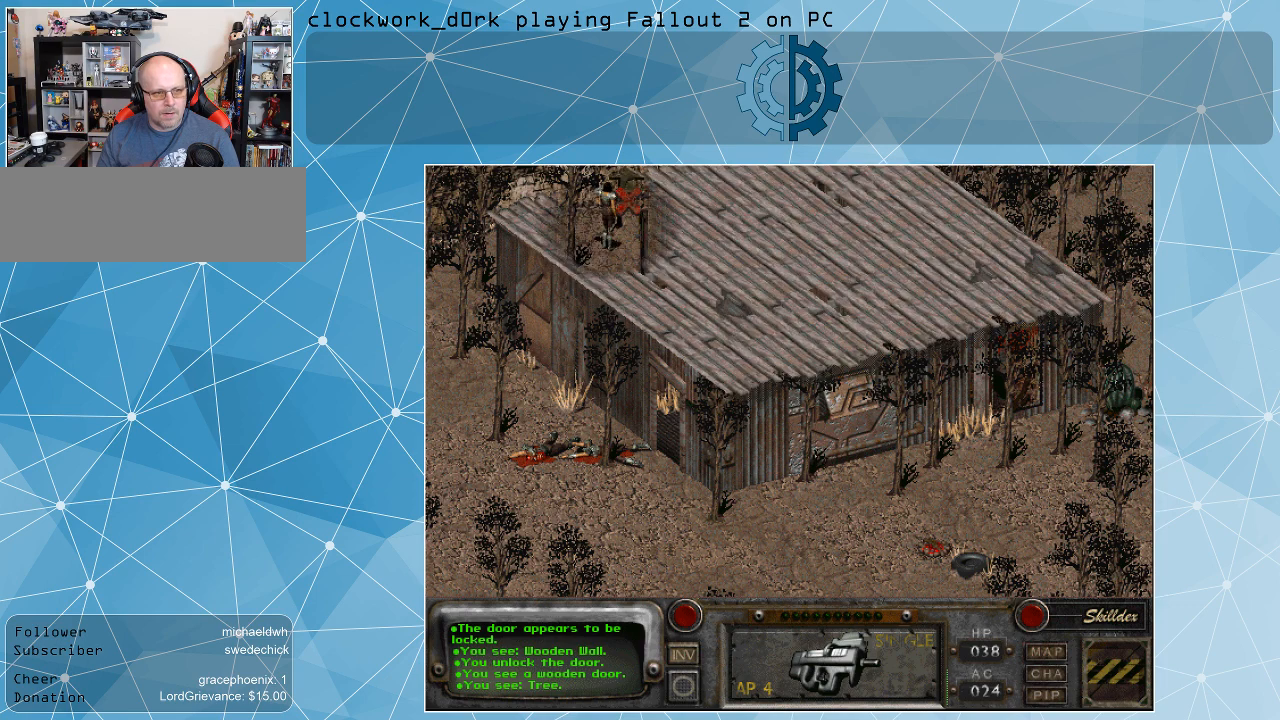
{"keys": [], "mouse": [], "events": []}
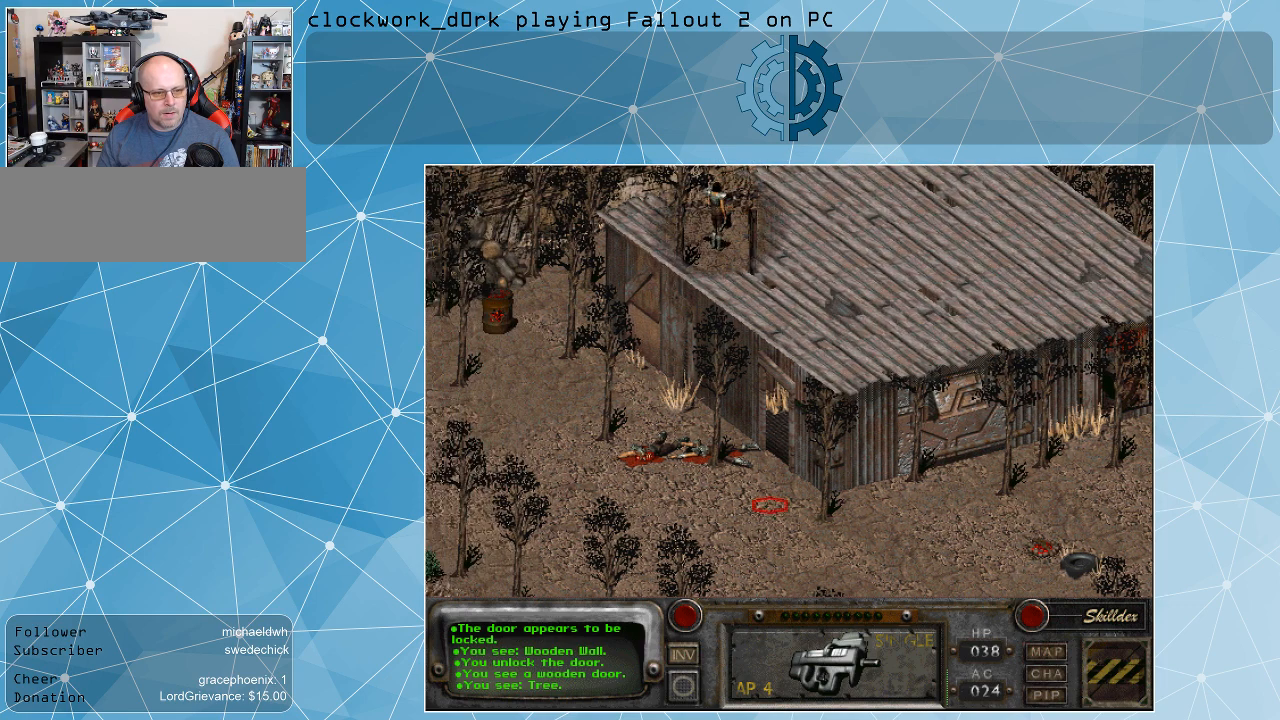
{"keys": [], "mouse": [], "events": []}
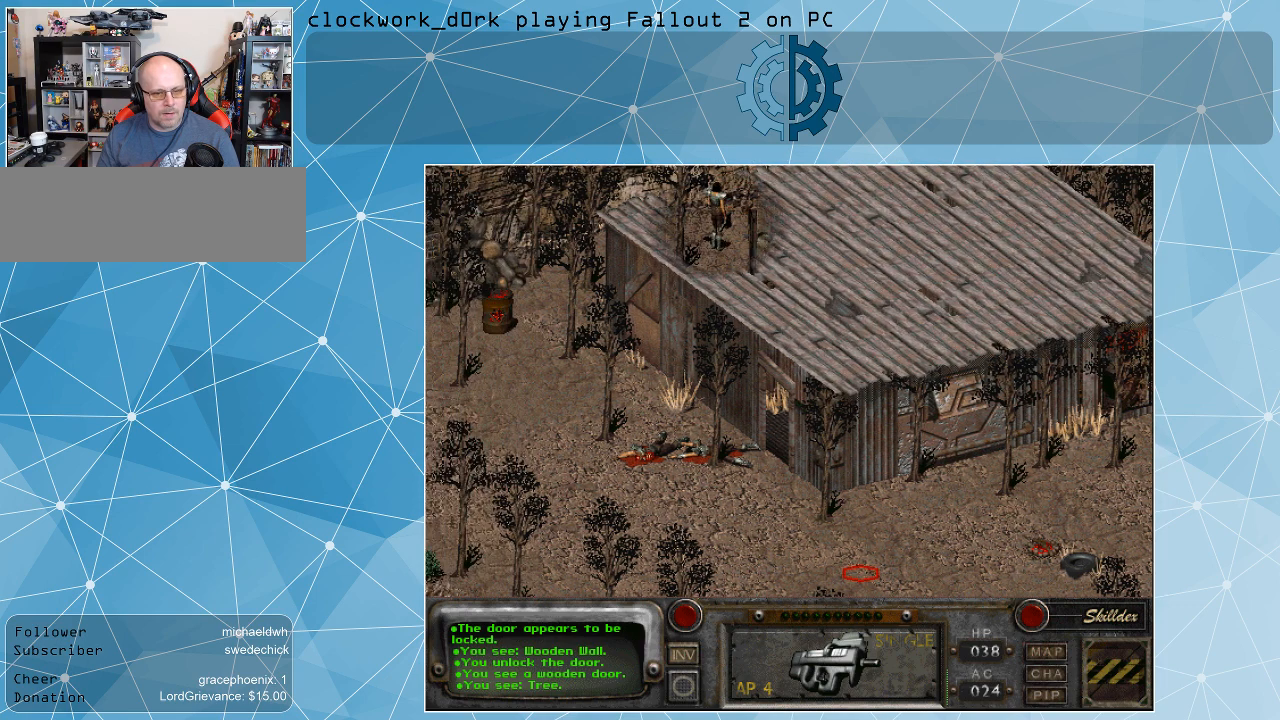
{"keys": [], "mouse": [], "events": [[33, "mouse_left", "down"], [100, "mouse_left", "up"]]}
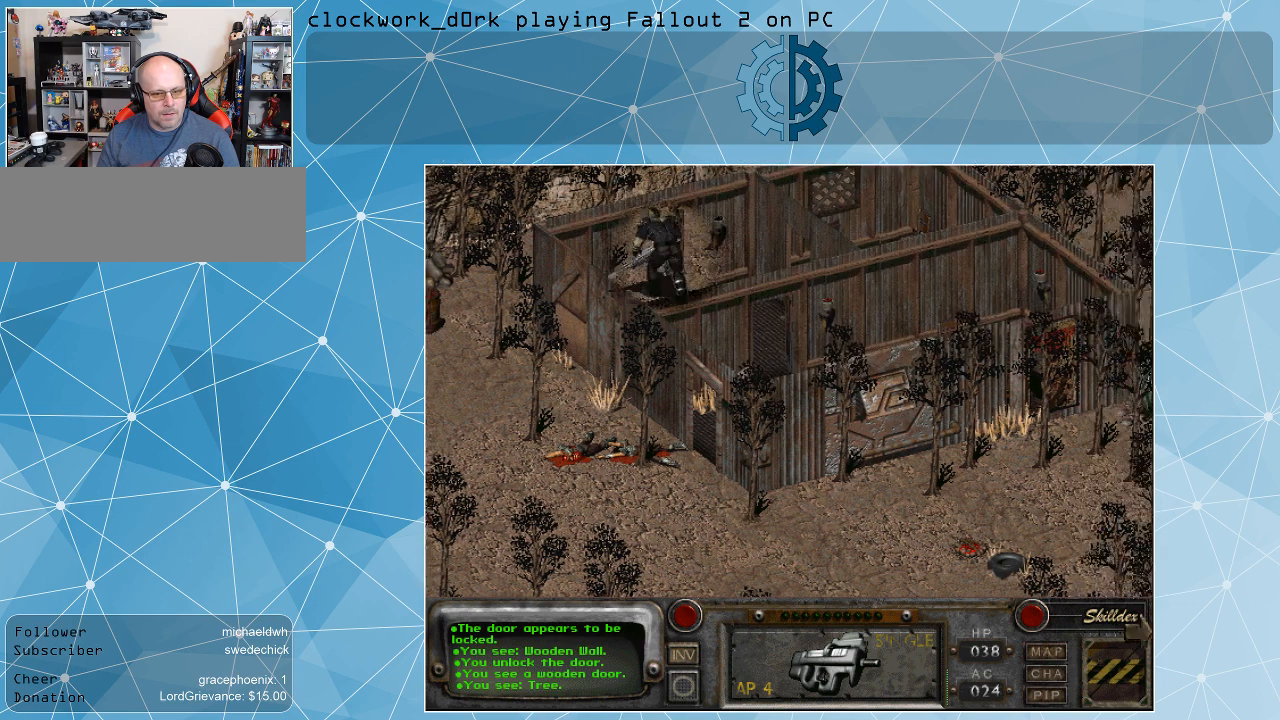
{"keys": [], "mouse": [], "events": []}
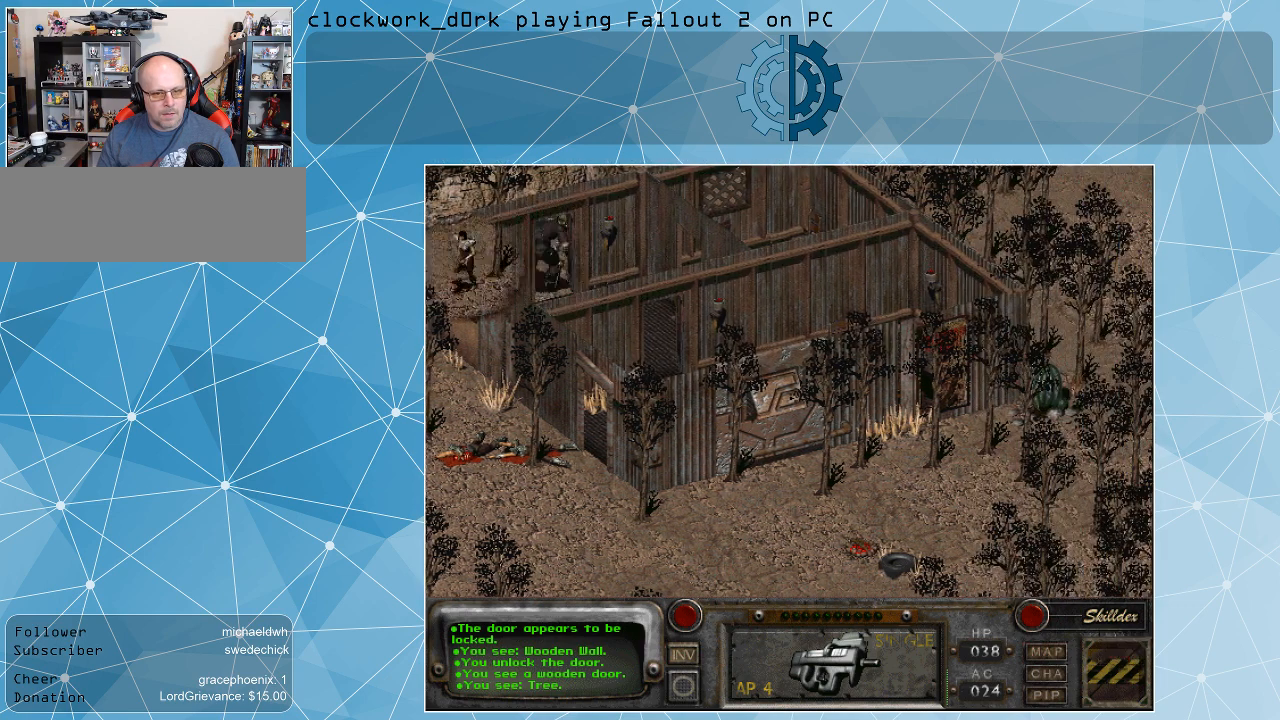
{"keys": [], "mouse": [], "events": []}
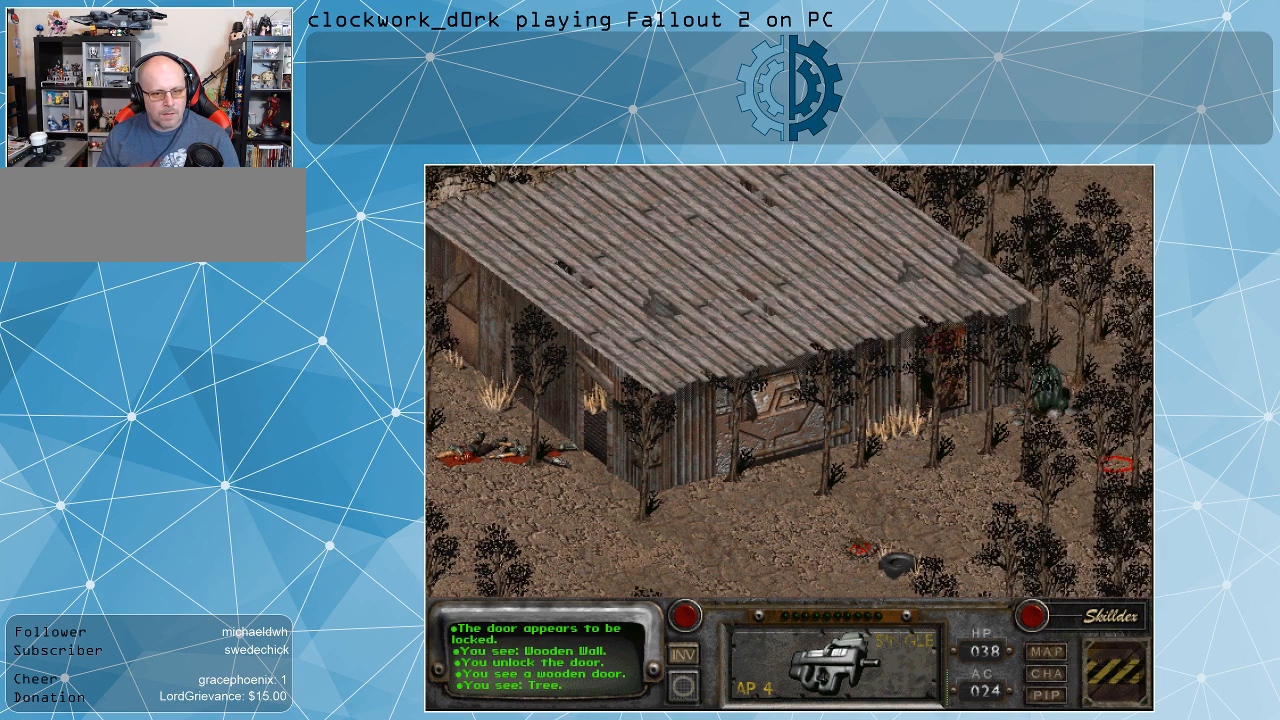
{"keys": [], "mouse": [], "events": [[267, "mouse_left", "down"], [333, "mouse_left", "up"]]}
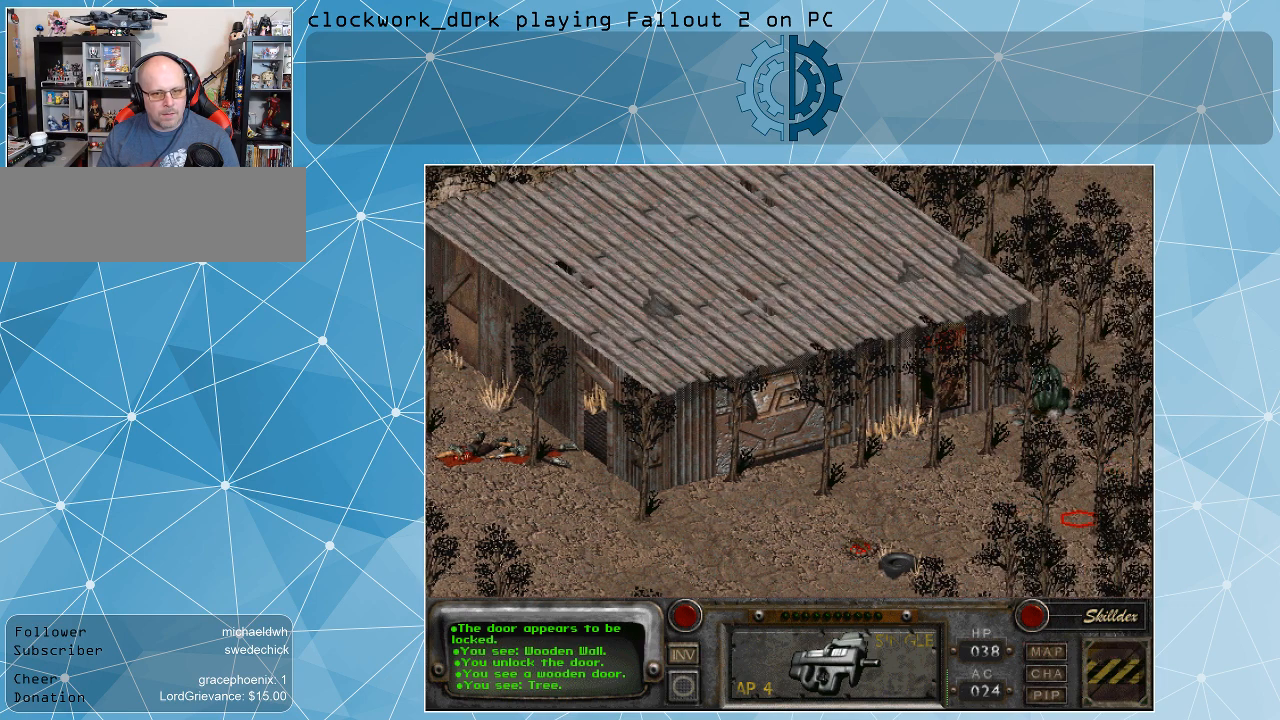
{"keys": [], "mouse": [], "events": []}
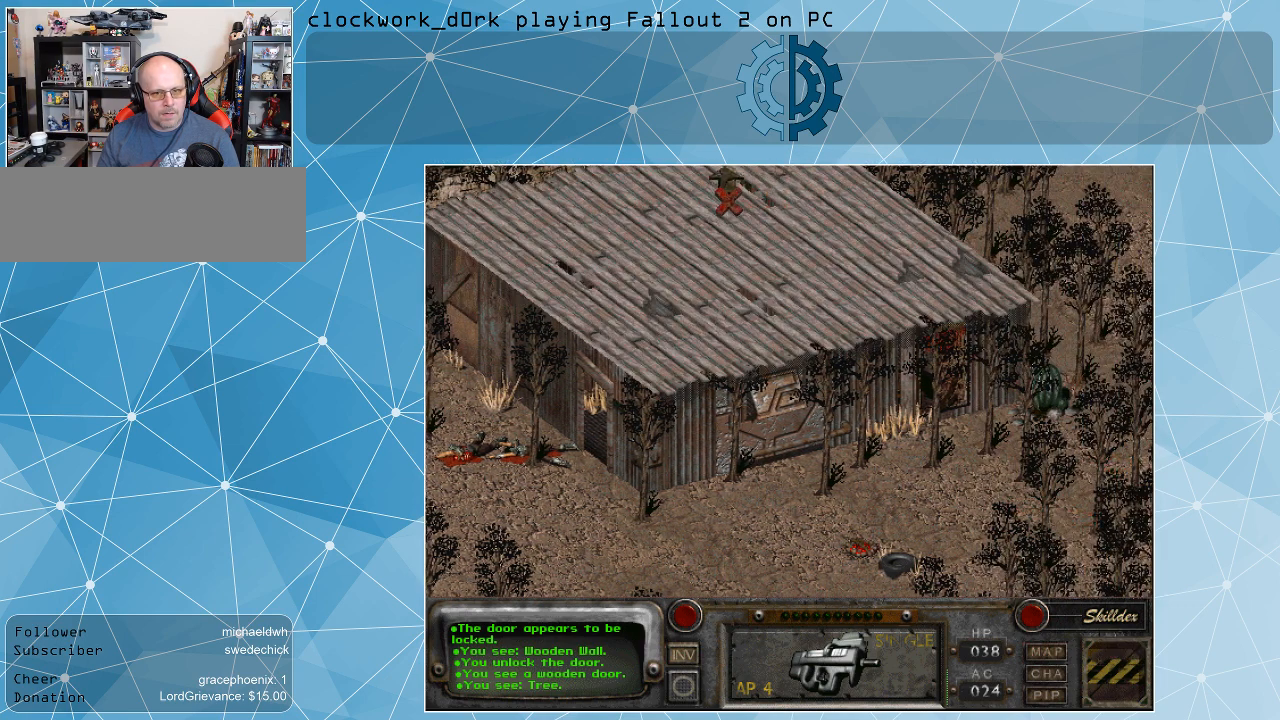
{"keys": [], "mouse": [], "events": []}
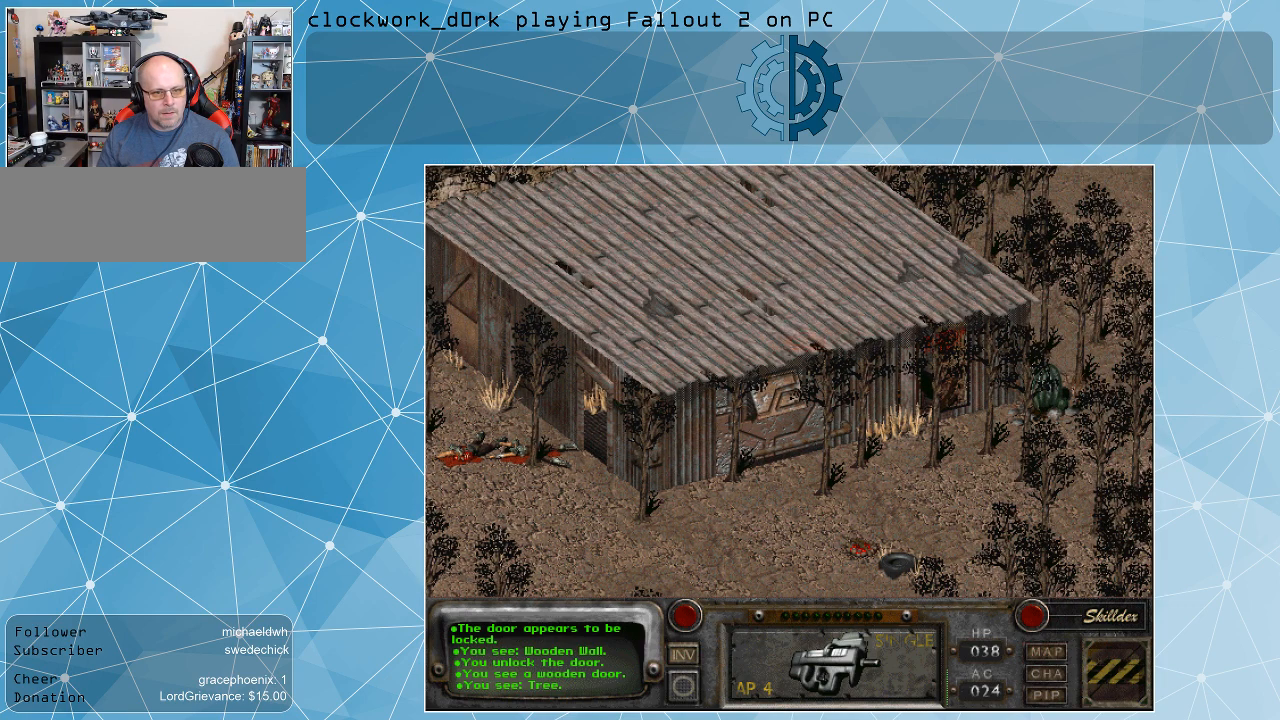
{"keys": [], "mouse": [], "events": []}
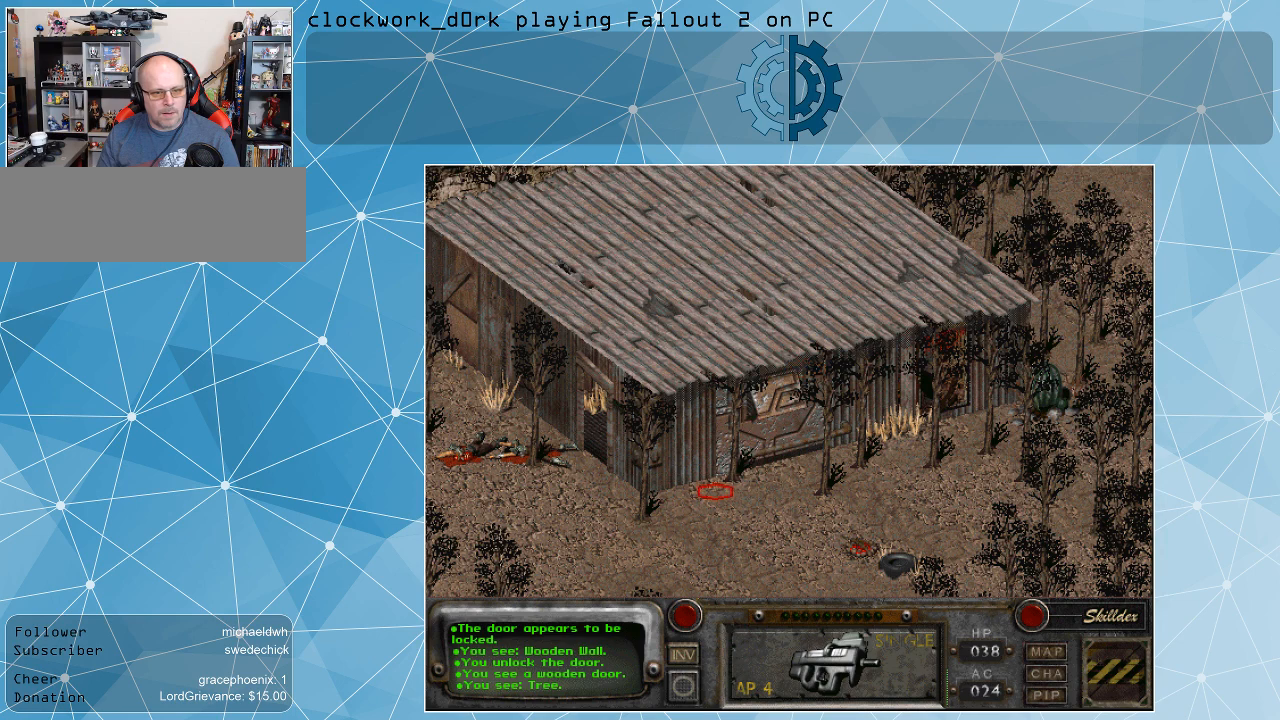
{"keys": [], "mouse": [], "events": []}